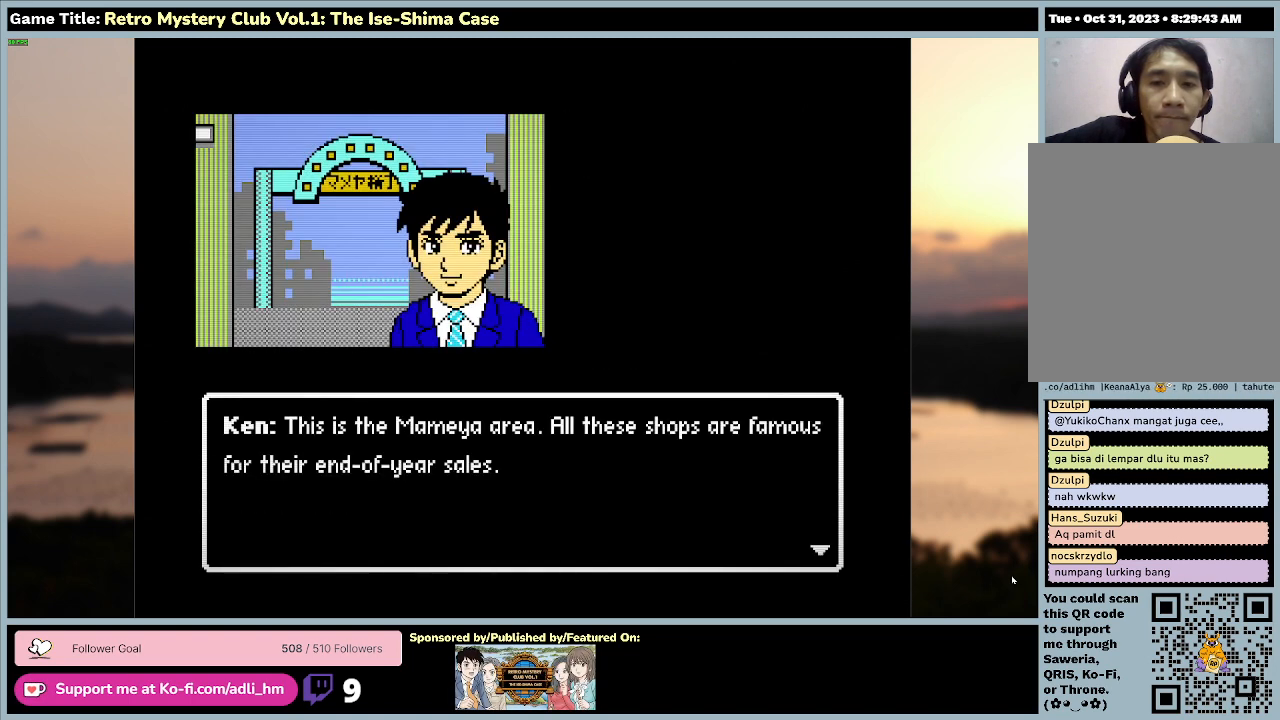
Gameplay with keyboard and mouse; each line is a JSON object with the keys and mouse buttons held at the frame after it. "events" lists presses ("down") and releases ("up") of "0", "1", "2", "3", "4", "5", "6", "7", "8", "9", "a", "alt", "b", "c", "caps_lock", "ctrl", "d", "down", "e", "escape", "f", "f1", "f2", "f3", "f4", "f5", "f6", "f7", "f8", "g", "h", "i", "j", "k", "l", "left", "m", "n", "o", "p", "q", "r", "return", "right", "s", "shift", "space", "t", "tab", "tilde", "u", "up", "v", "w", "x", "y", "z" and "mouse_wheel" between this image and that frame as [ms after this image, input, new state], when the widget could be followed in between. "mouse_wheel" = the "wheel" button of the "mouse" list. No other keys are recorded. "wheel" means that the mouse wheel is clicked or scrolled. Mouse movement is not recorded.
{"keys": [], "mouse": [], "events": [[200, "space", "up"]]}
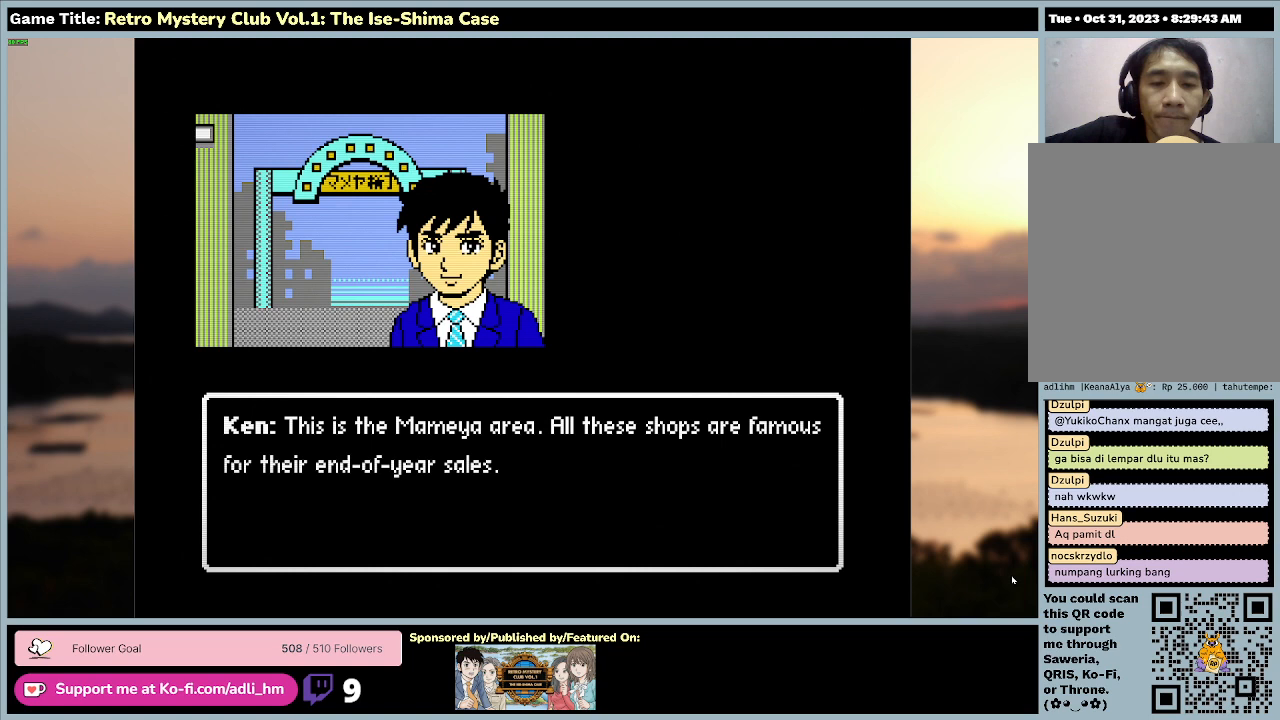
{"keys": [], "mouse": [], "events": []}
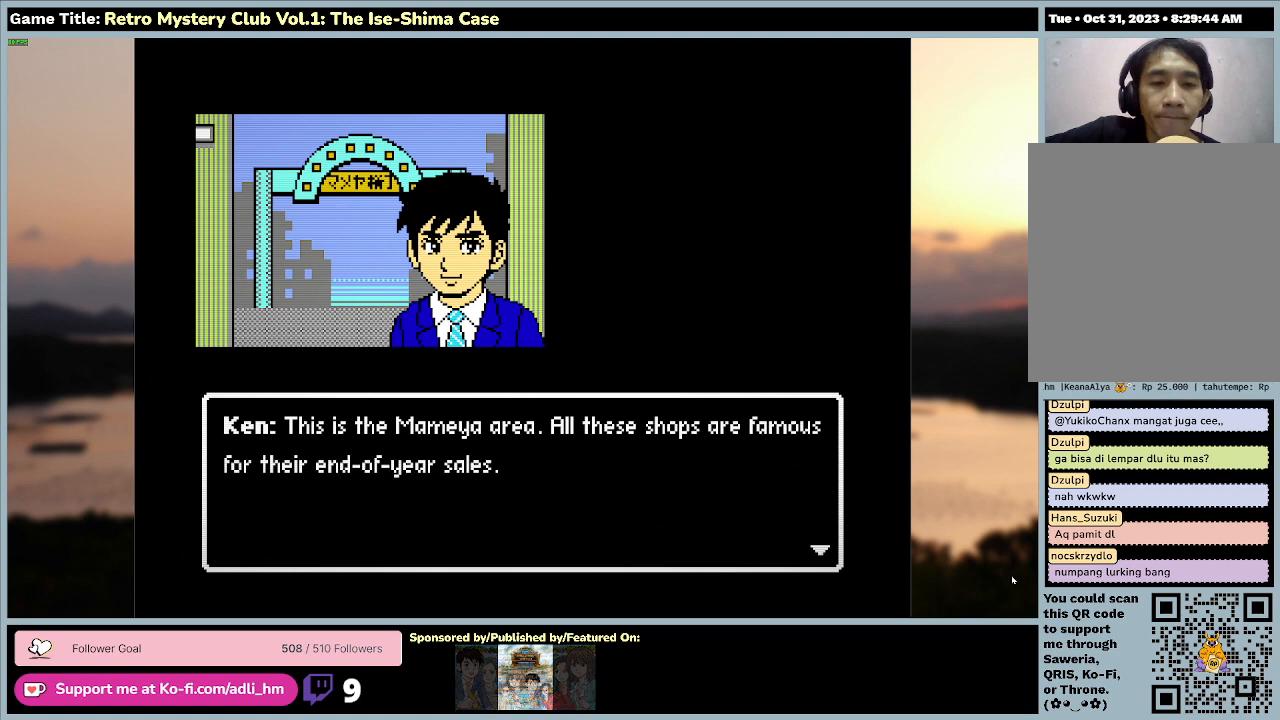
{"keys": [], "mouse": [], "events": []}
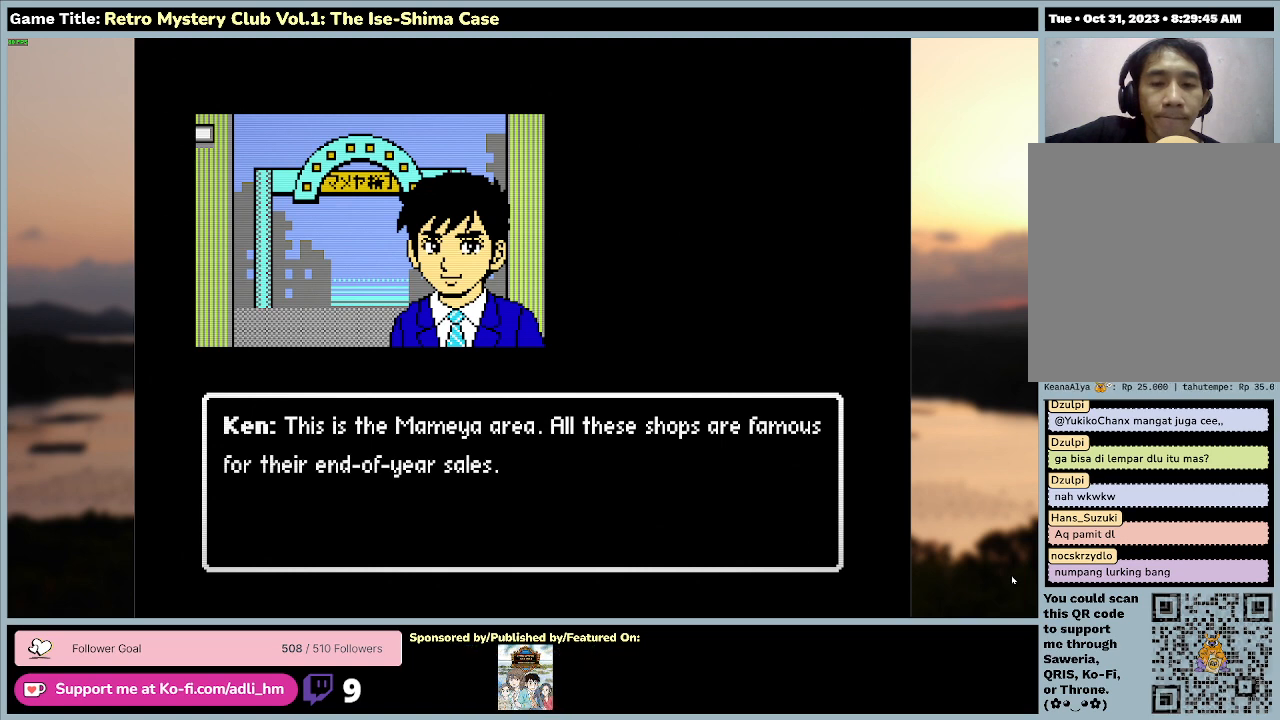
{"keys": ["space"], "mouse": [], "events": [[467, "space", "down"]]}
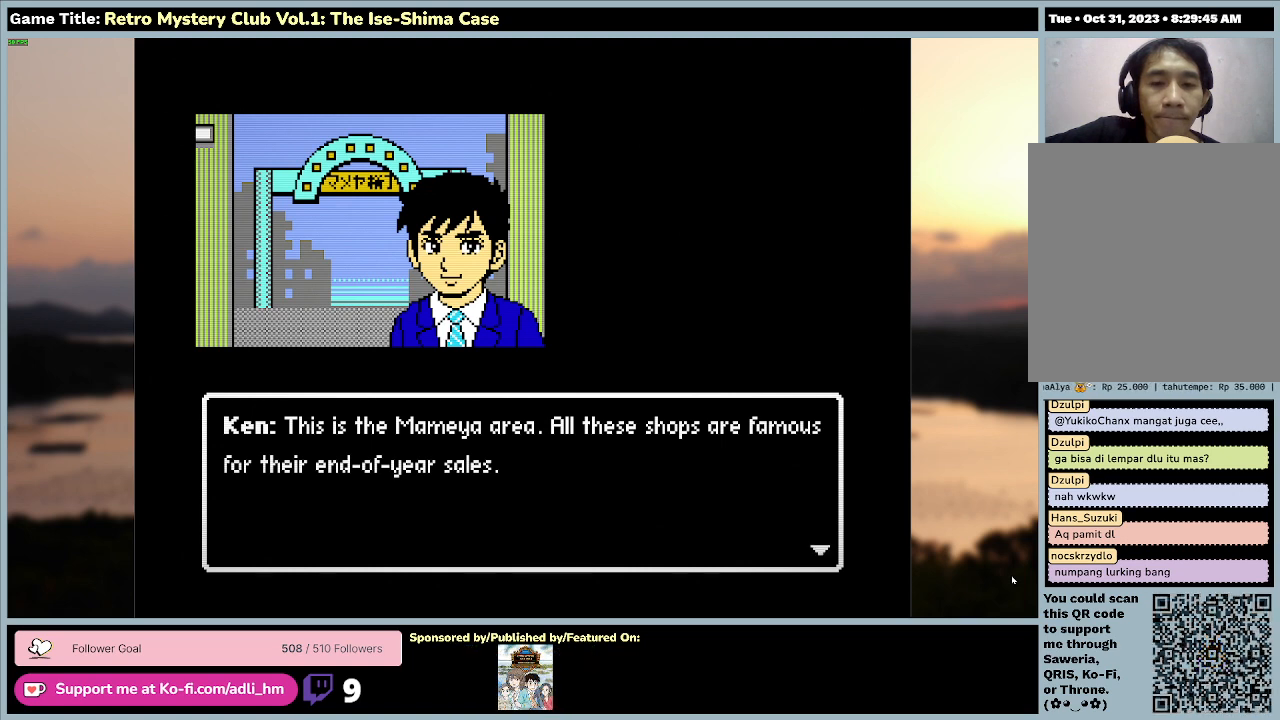
{"keys": ["space"], "mouse": [], "events": []}
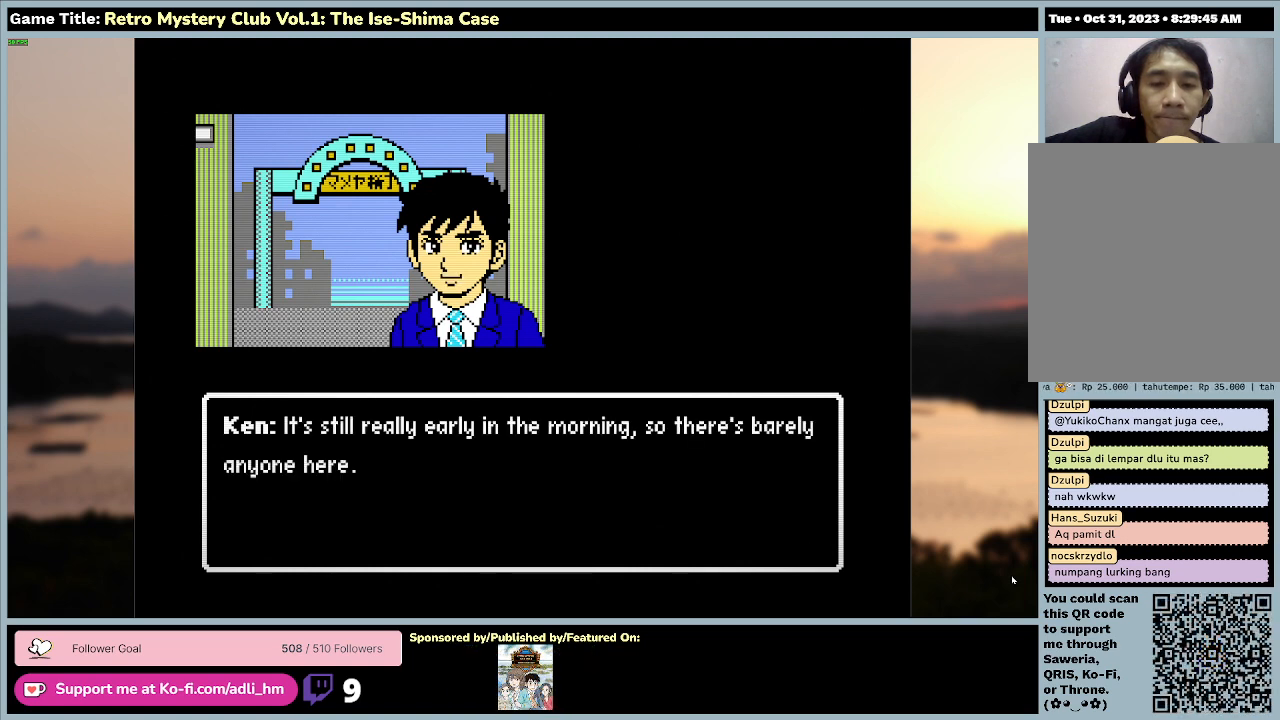
{"keys": [], "mouse": [], "events": [[367, "space", "up"]]}
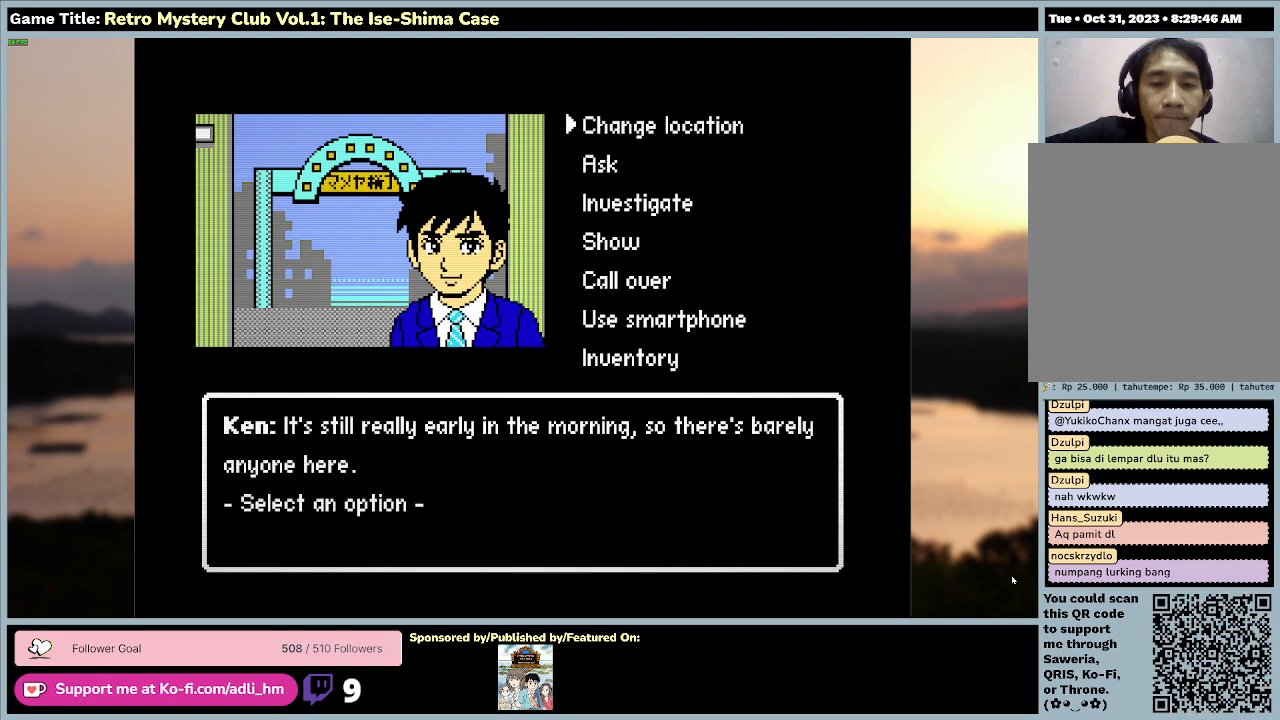
{"keys": [], "mouse": [], "events": []}
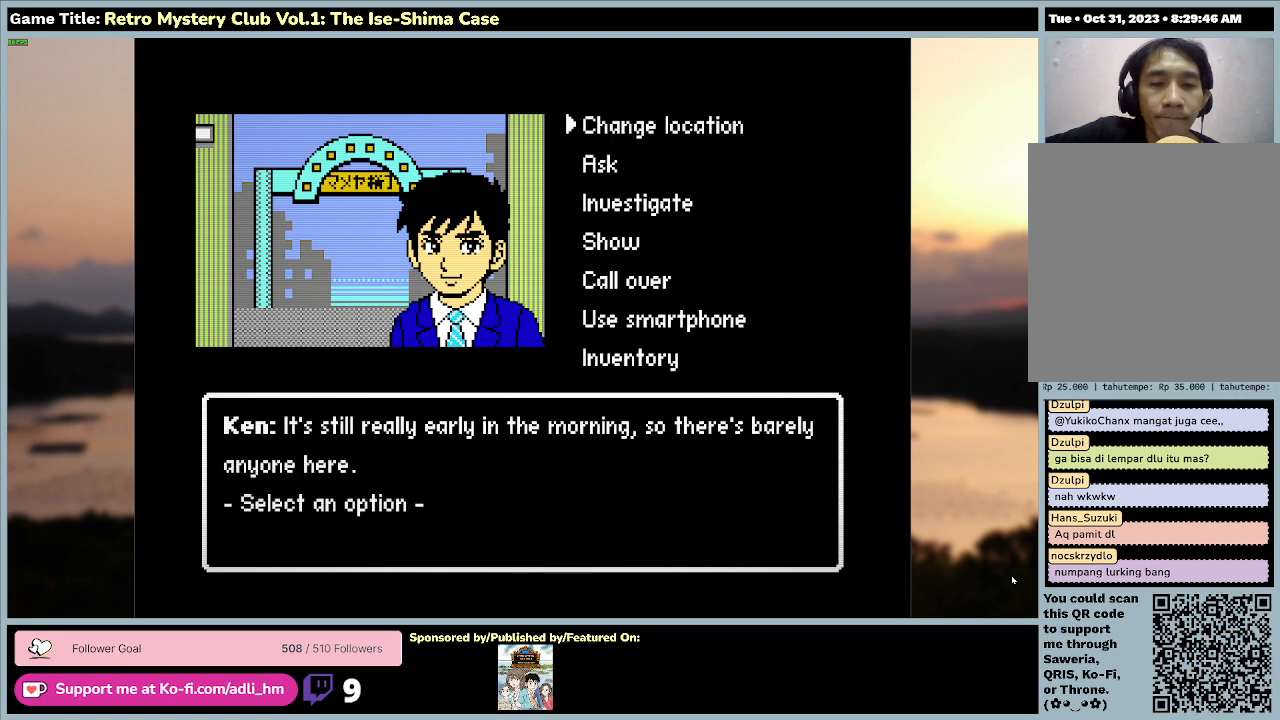
{"keys": [], "mouse": [], "events": []}
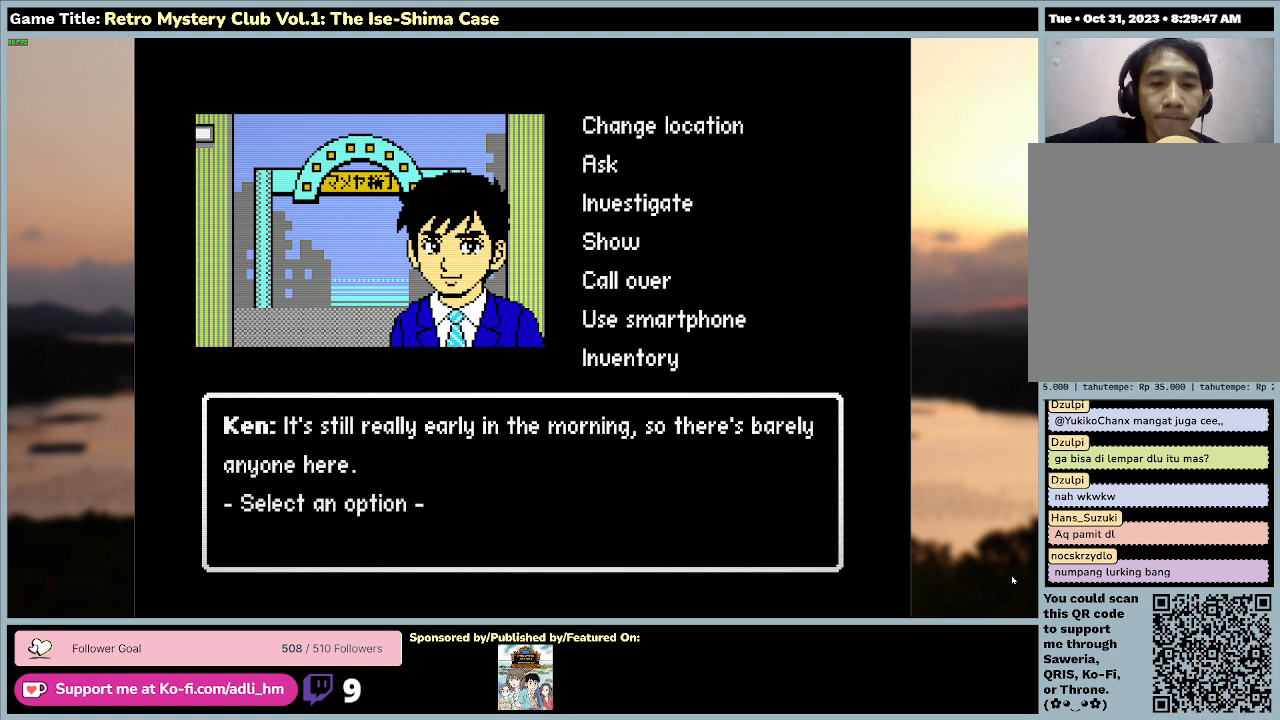
{"keys": [], "mouse": [], "events": []}
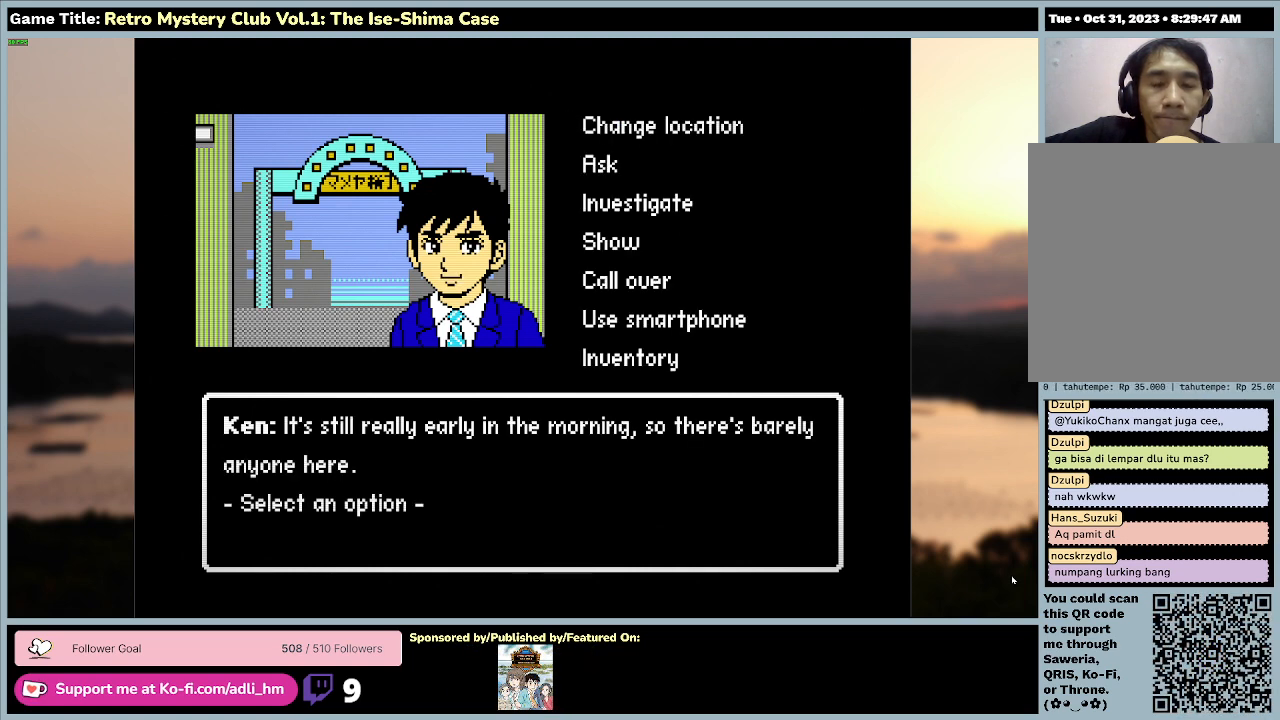
{"keys": ["s", "space"], "mouse": [], "events": [[200, "s", "down"], [433, "space", "down"]]}
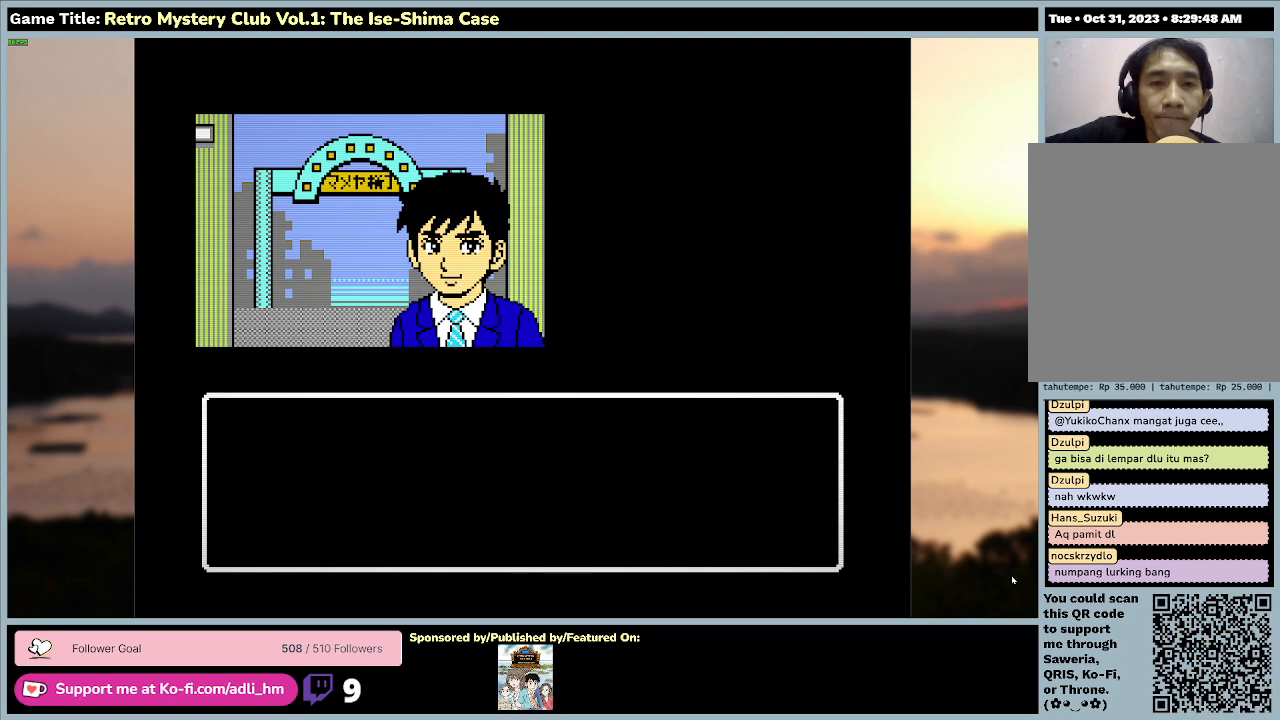
{"keys": ["space"], "mouse": [], "events": [[100, "s", "up"]]}
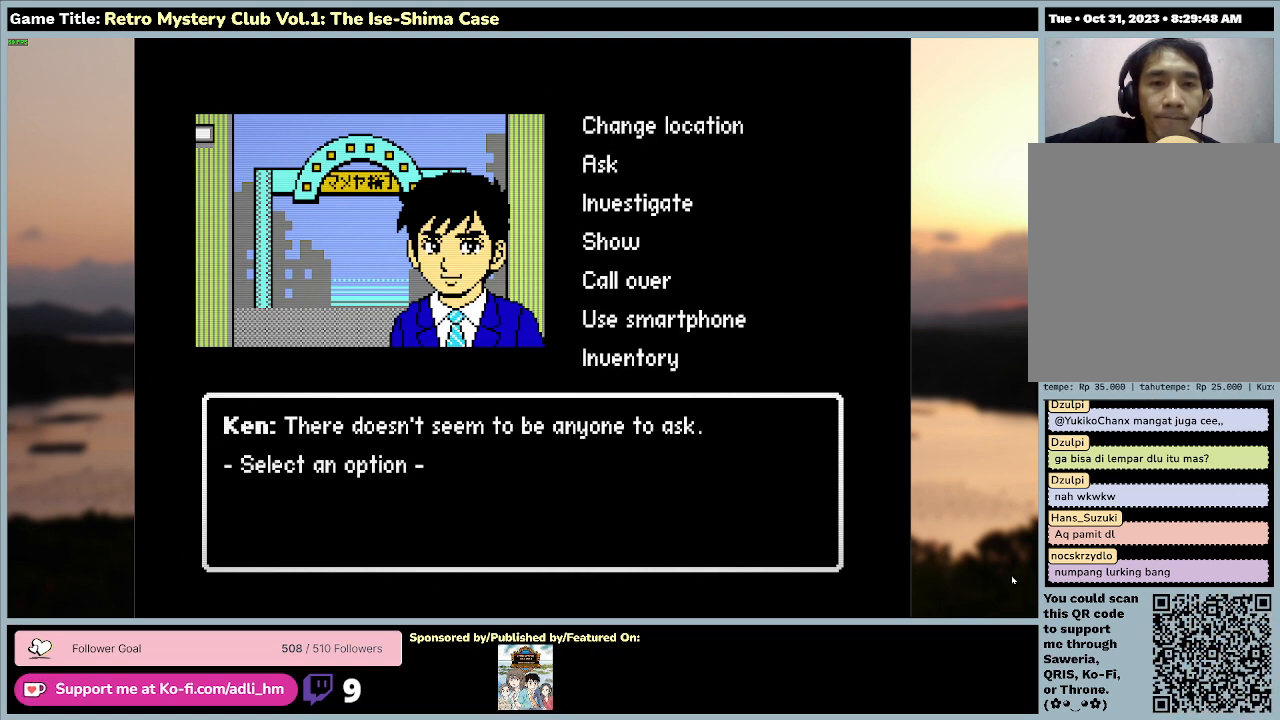
{"keys": [], "mouse": [], "events": [[400, "space", "up"]]}
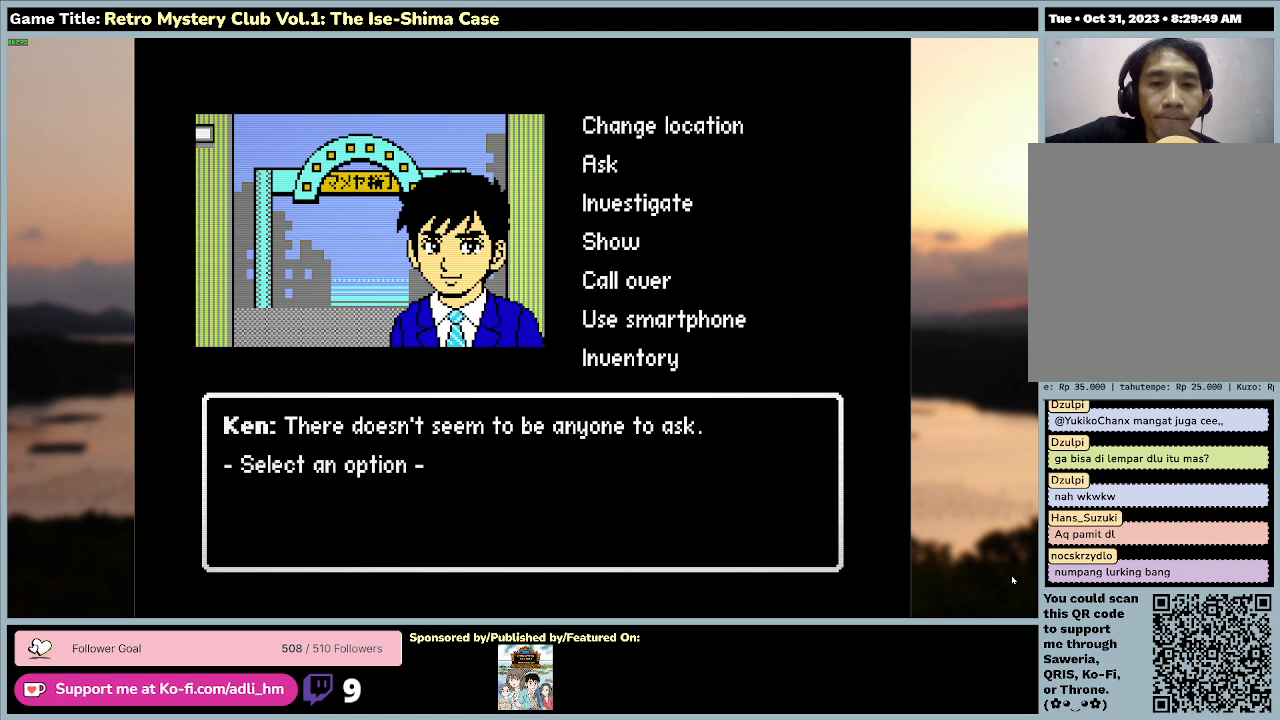
{"keys": ["s"], "mouse": [], "events": [[233, "s", "down"]]}
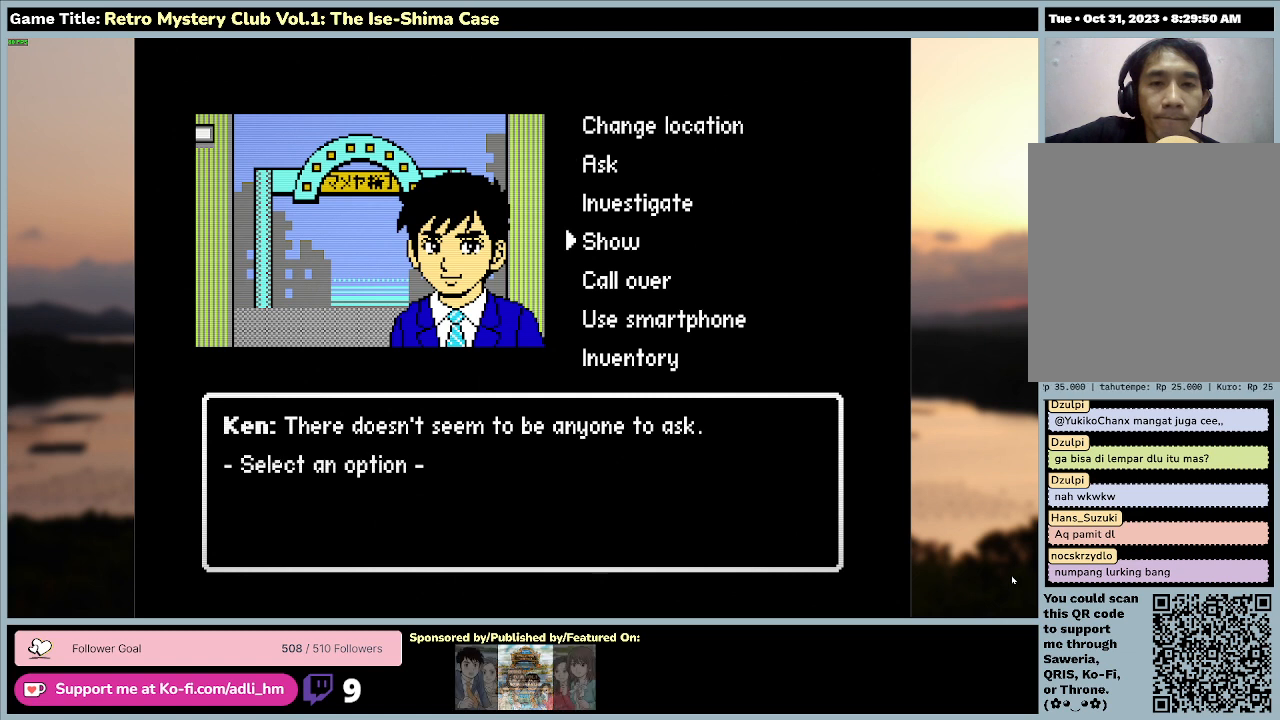
{"keys": ["w"], "mouse": [], "events": [[333, "s", "up"], [333, "w", "down"]]}
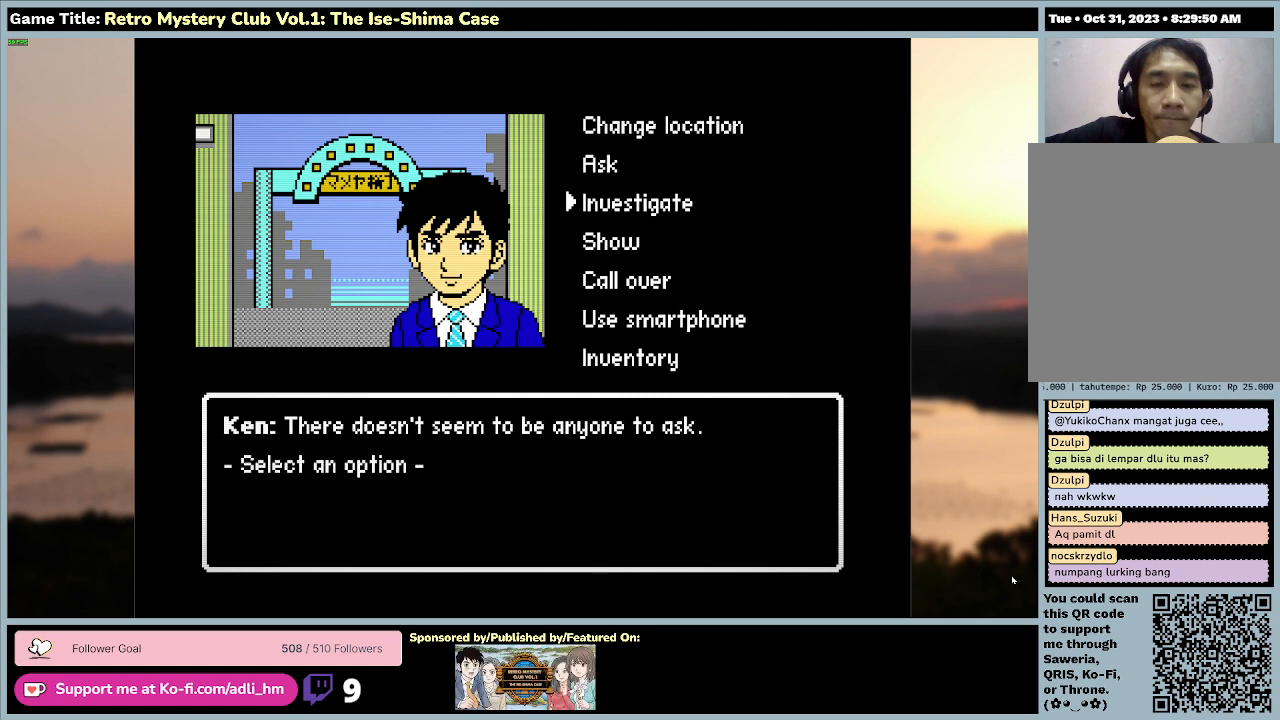
{"keys": ["space"], "mouse": [], "events": [[67, "space", "down"], [267, "w", "up"]]}
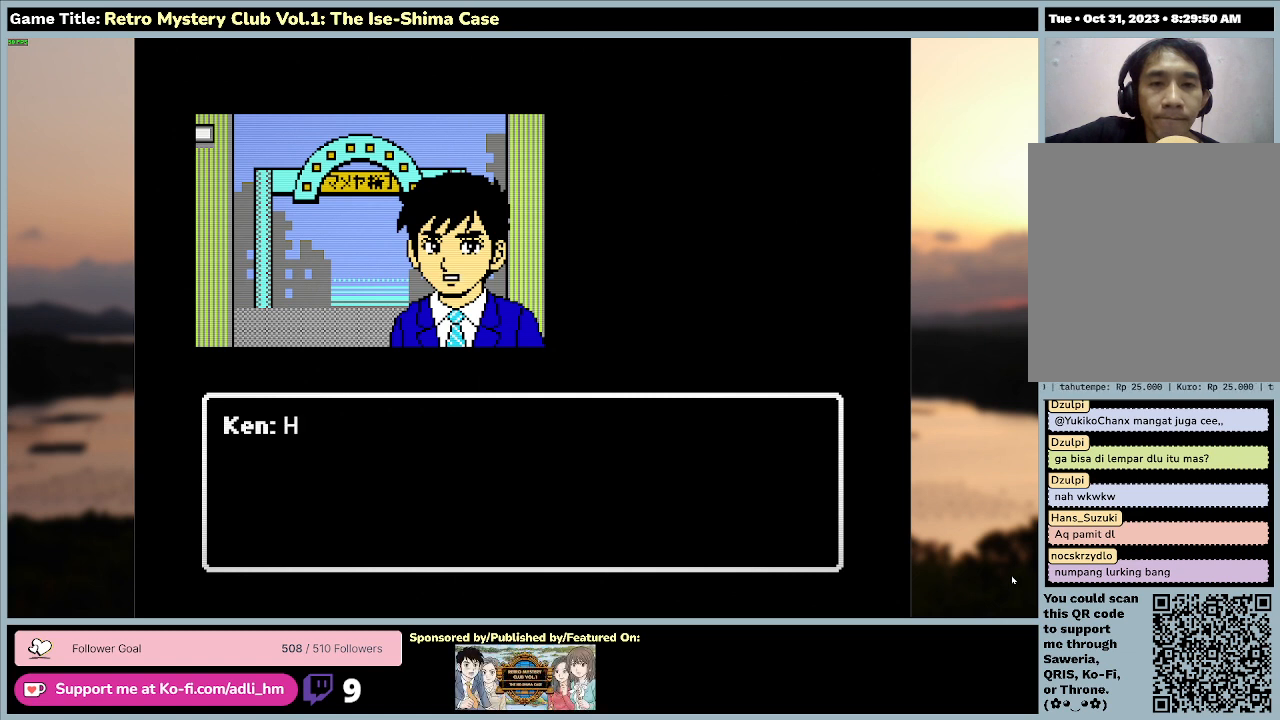
{"keys": [], "mouse": [], "events": [[500, "space", "up"]]}
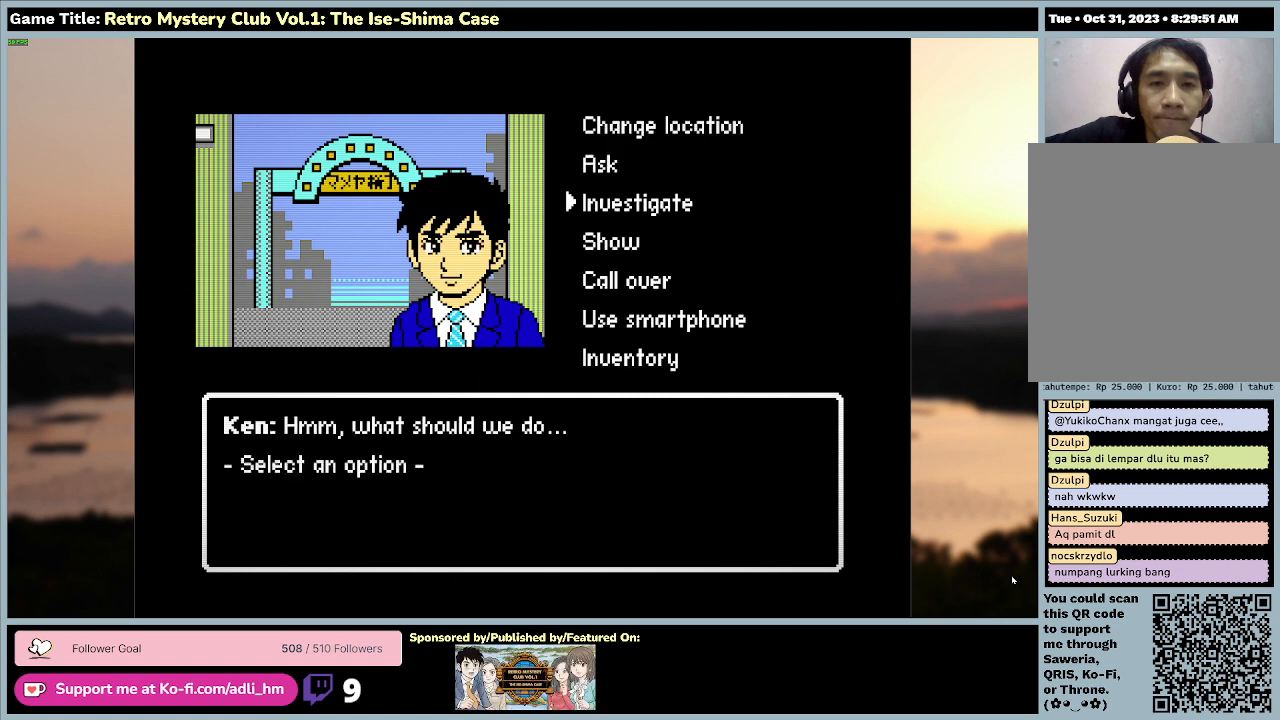
{"keys": [], "mouse": [], "events": []}
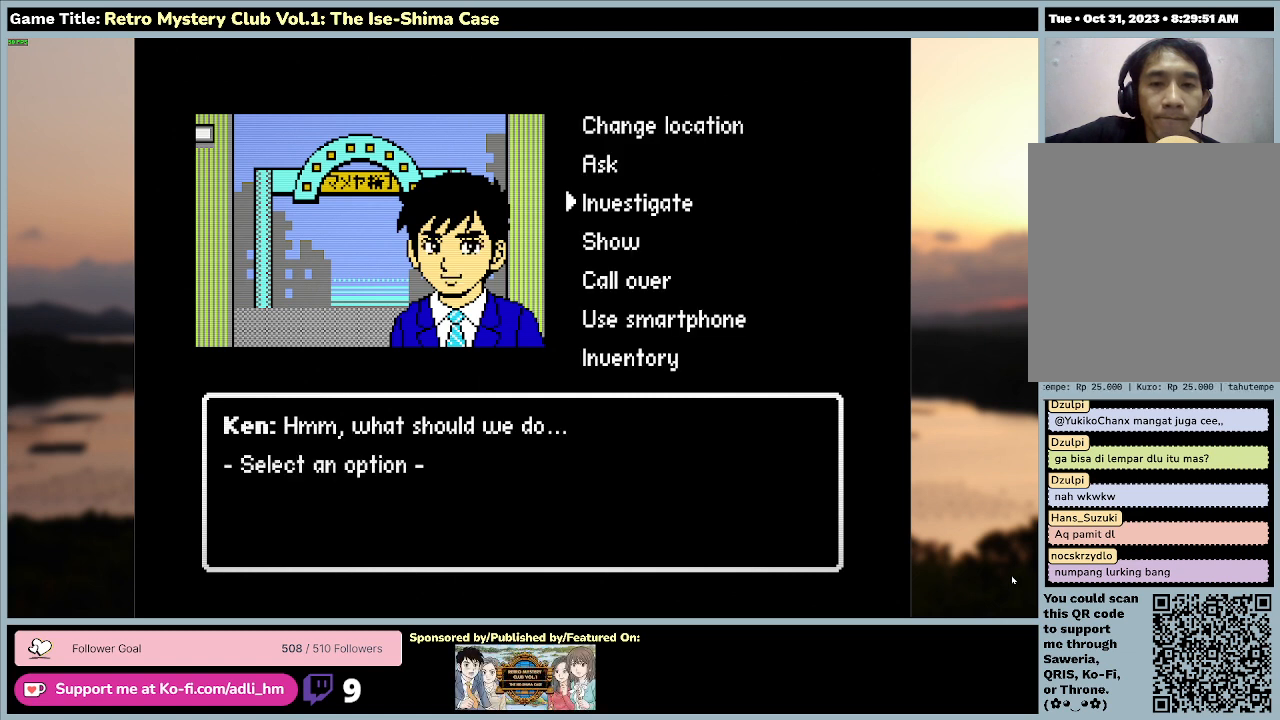
{"keys": [], "mouse": [], "events": []}
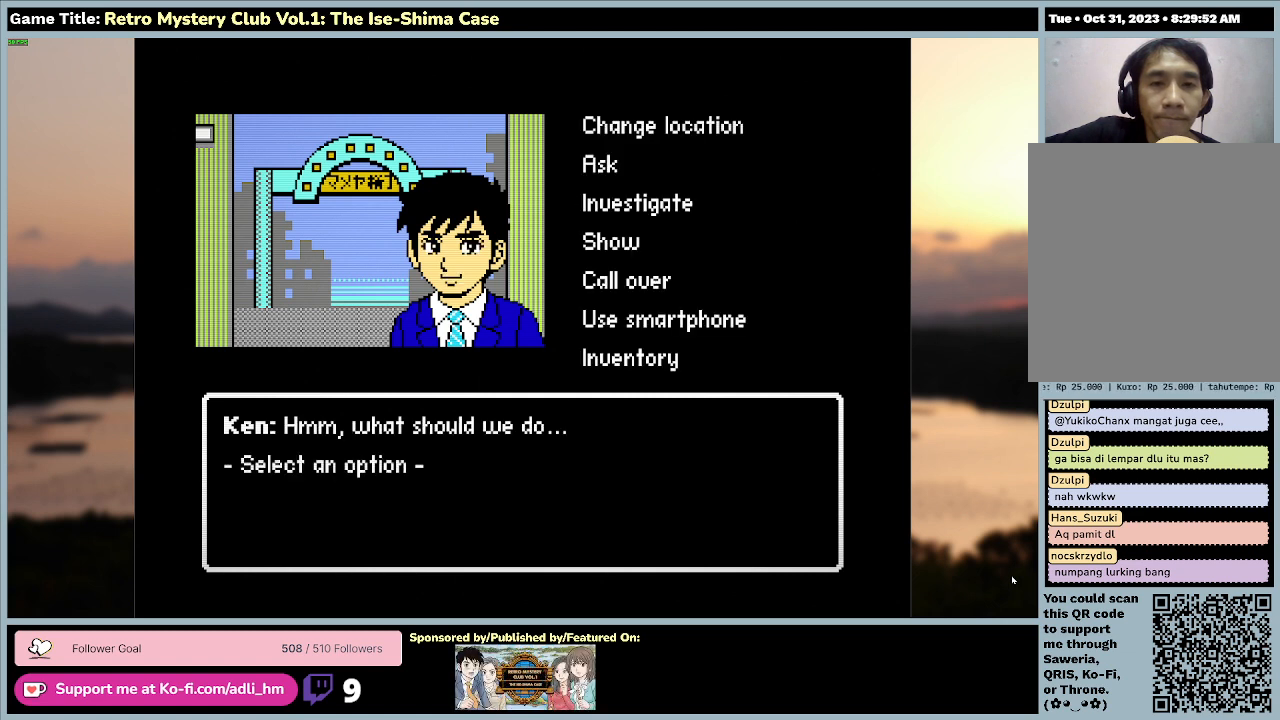
{"keys": ["s"], "mouse": [], "events": [[100, "s", "down"]]}
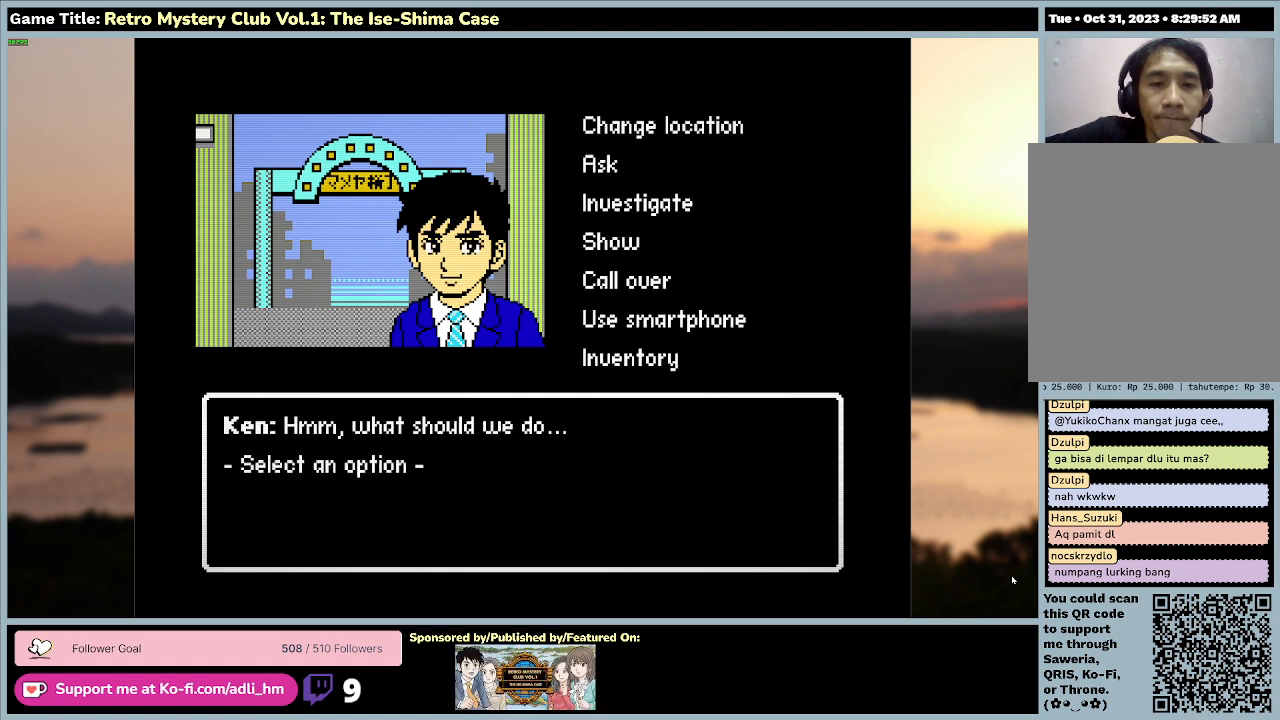
{"keys": ["s"], "mouse": [], "events": []}
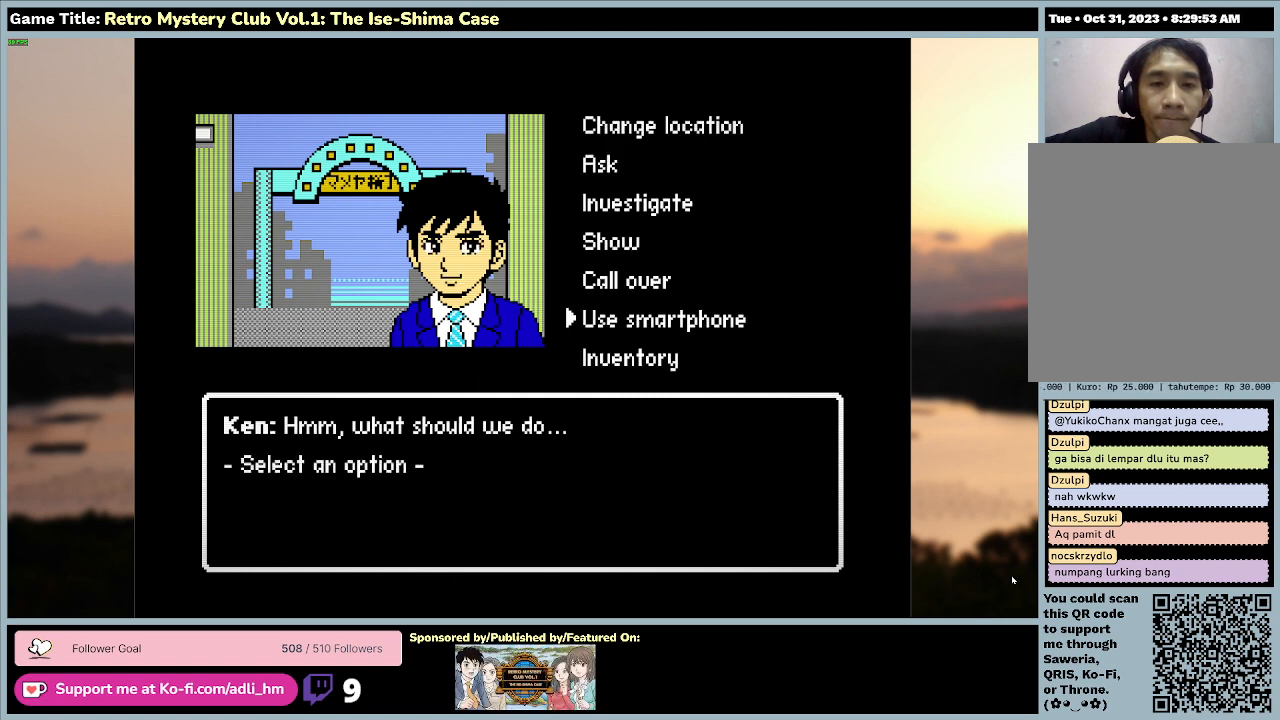
{"keys": ["s"], "mouse": [], "events": []}
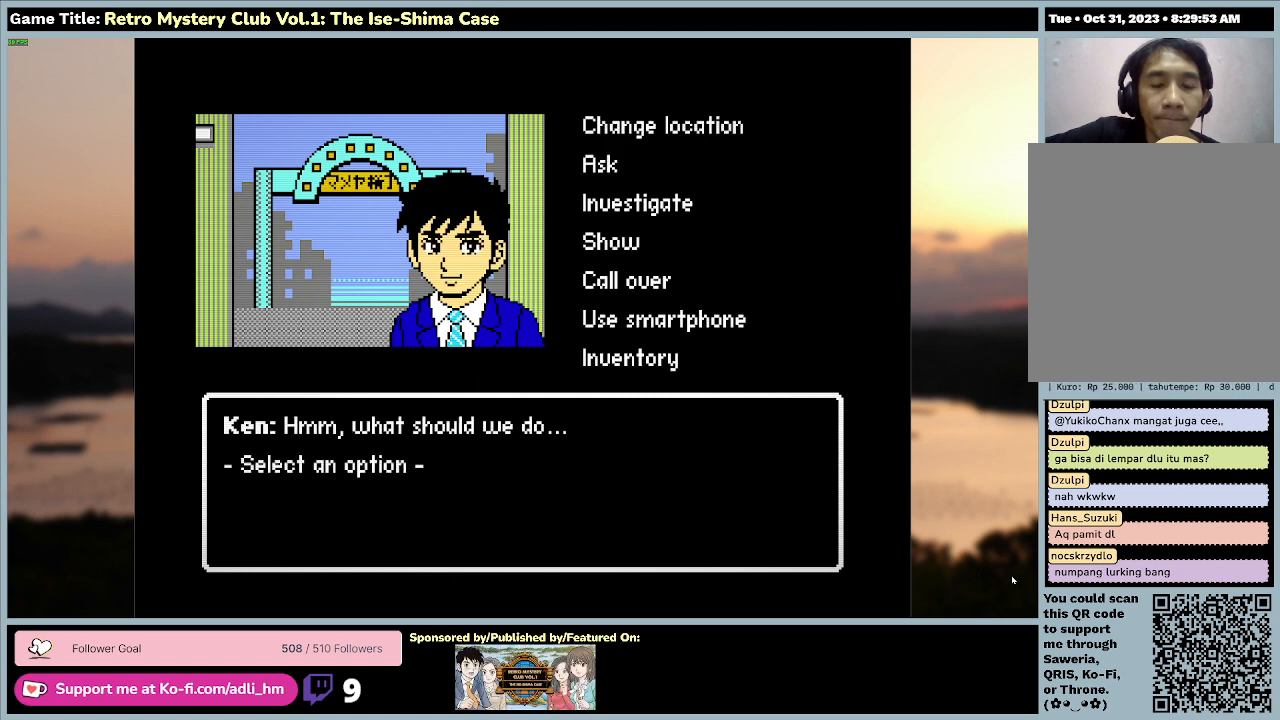
{"keys": ["w"], "mouse": [], "events": [[33, "s", "up"], [233, "w", "down"]]}
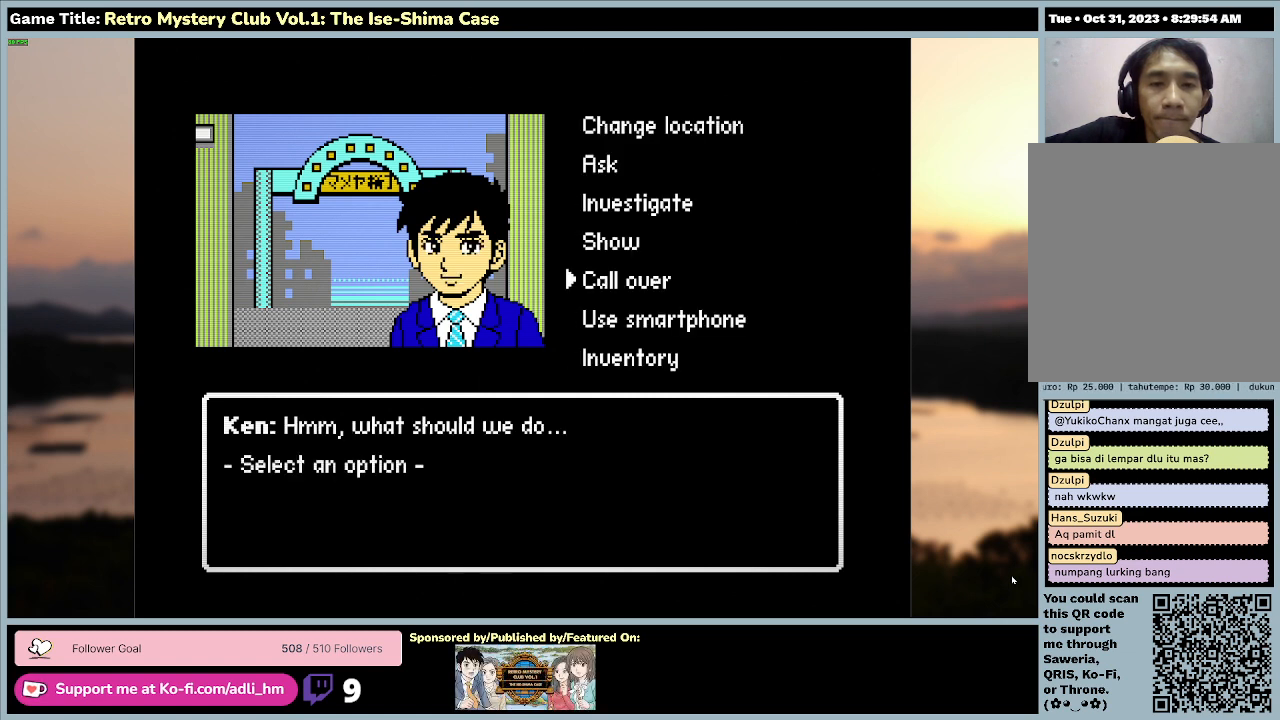
{"keys": ["space", "w"], "mouse": [], "events": [[500, "space", "down"]]}
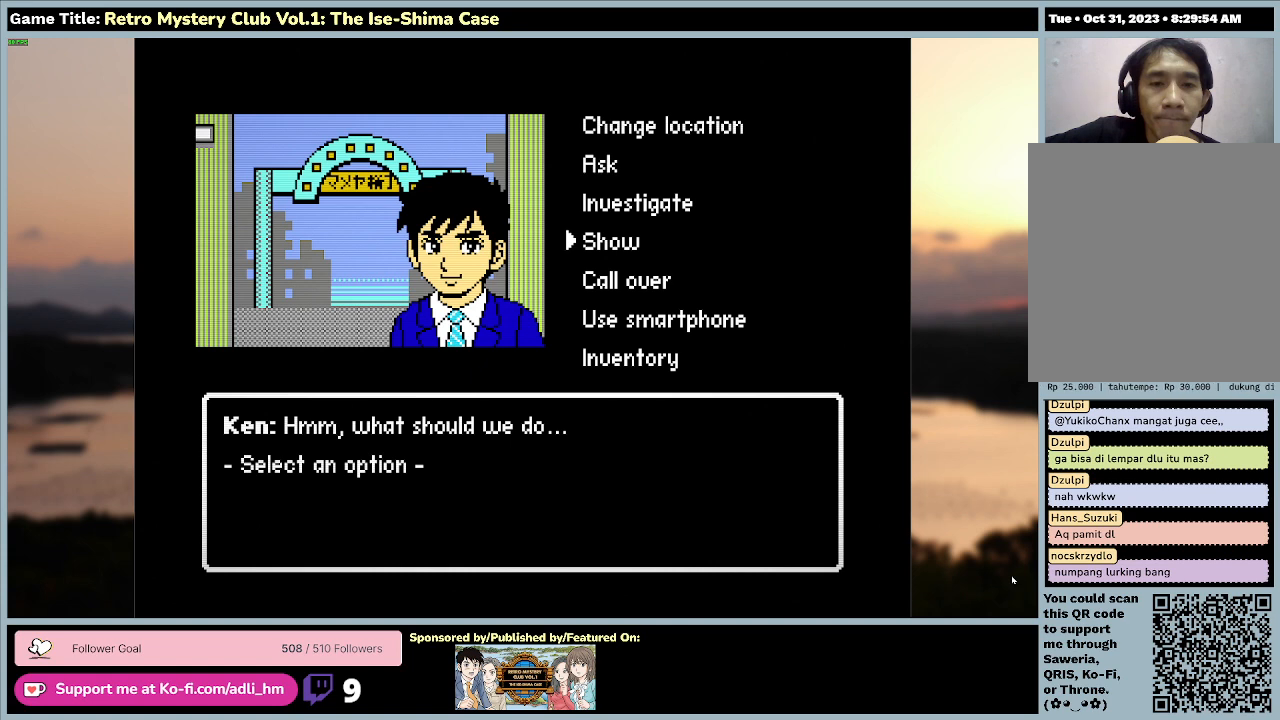
{"keys": [], "mouse": [], "events": [[67, "w", "up"], [433, "space", "up"]]}
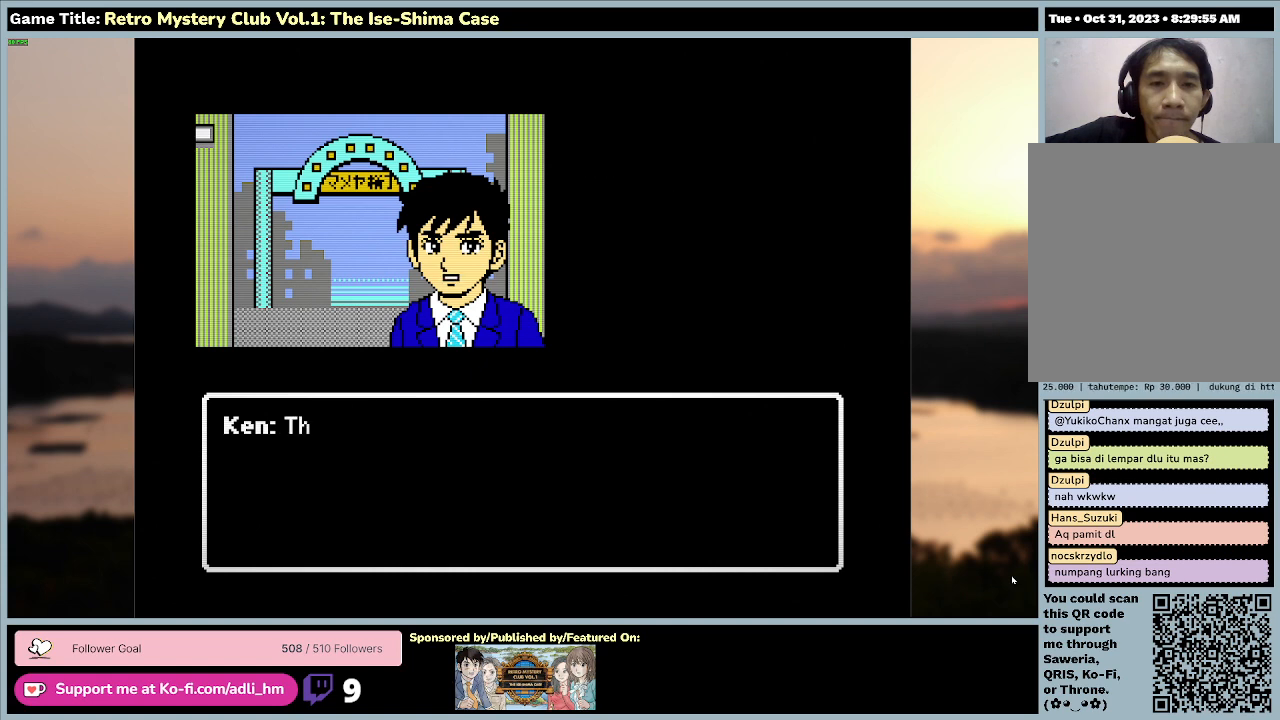
{"keys": [], "mouse": [], "events": [[100, "space", "down"], [500, "space", "up"]]}
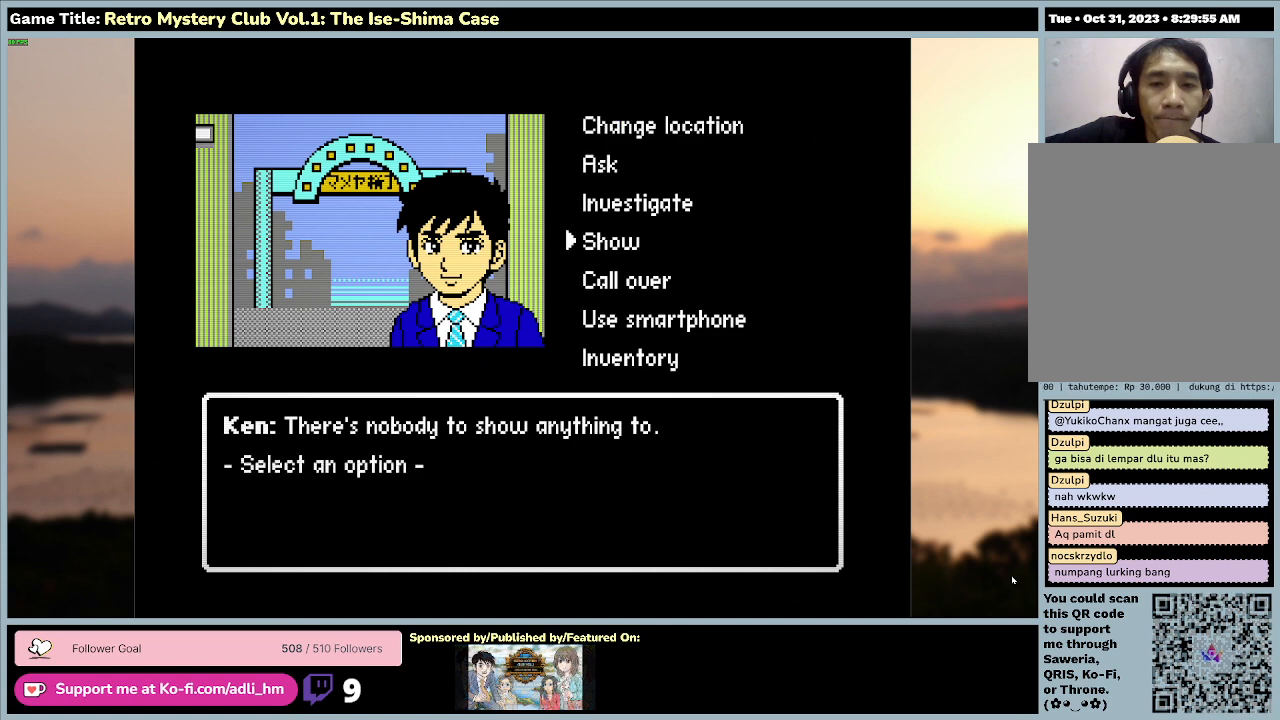
{"keys": ["s"], "mouse": [], "events": [[333, "s", "down"]]}